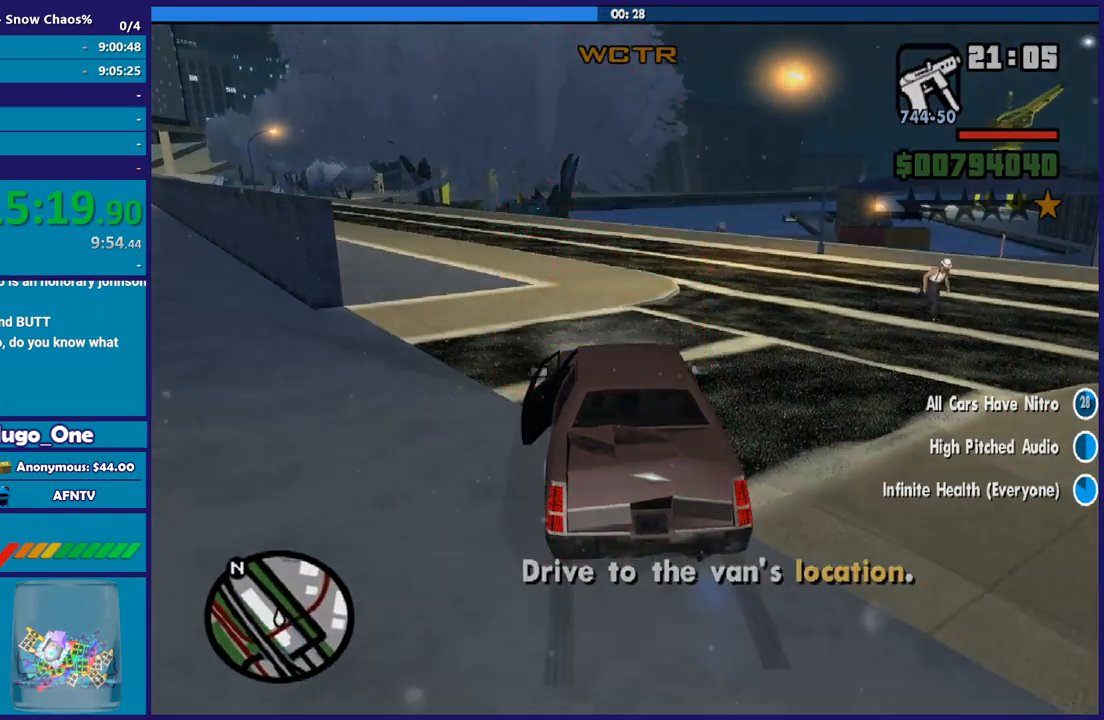
Gameplay with a controller (Xbox layout); each line is a JSON object with the inputs held at the frame after it. "button_events" lists button changes between this image and that frame as [ms after this image, input, new state], when the widget could be followed in between (sticks are given only as held states).
{"buttons": [], "left_stick": "center", "right_stick": "center", "button_events": [[334, "R2", "up"], [400, "A", "down"], [501, "A", "up"]]}
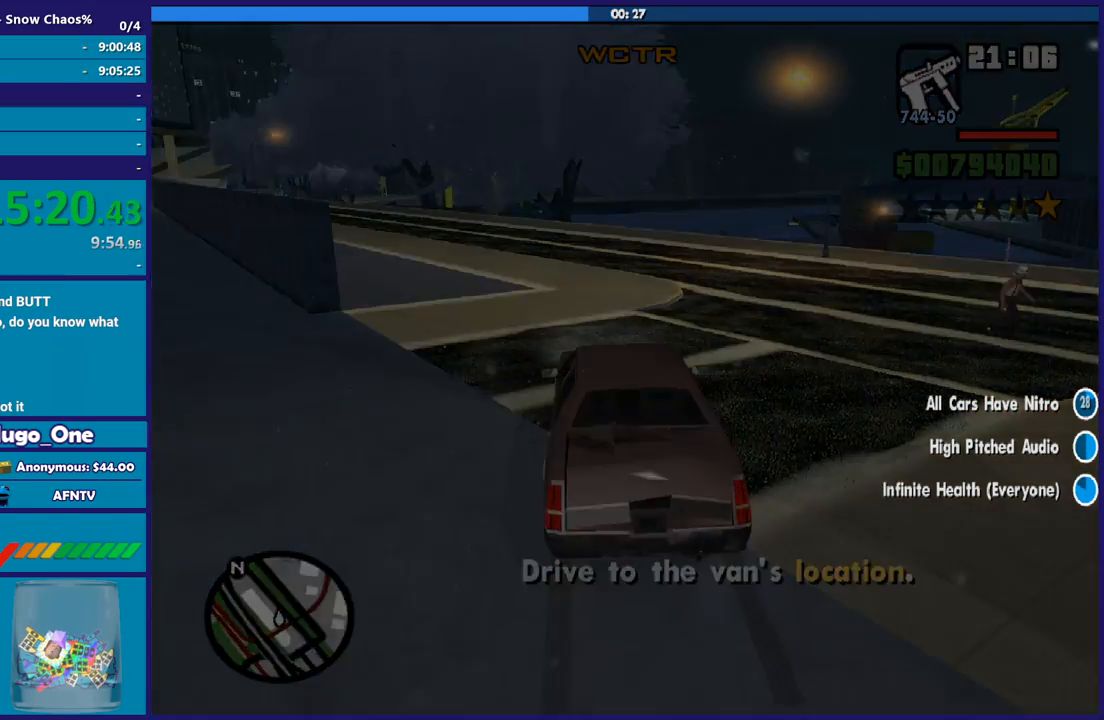
{"buttons": ["A"], "left_stick": "center", "right_stick": "center", "button_events": [[100, "A", "down"], [200, "A", "up"], [300, "A", "down"], [400, "A", "up"], [500, "A", "down"]]}
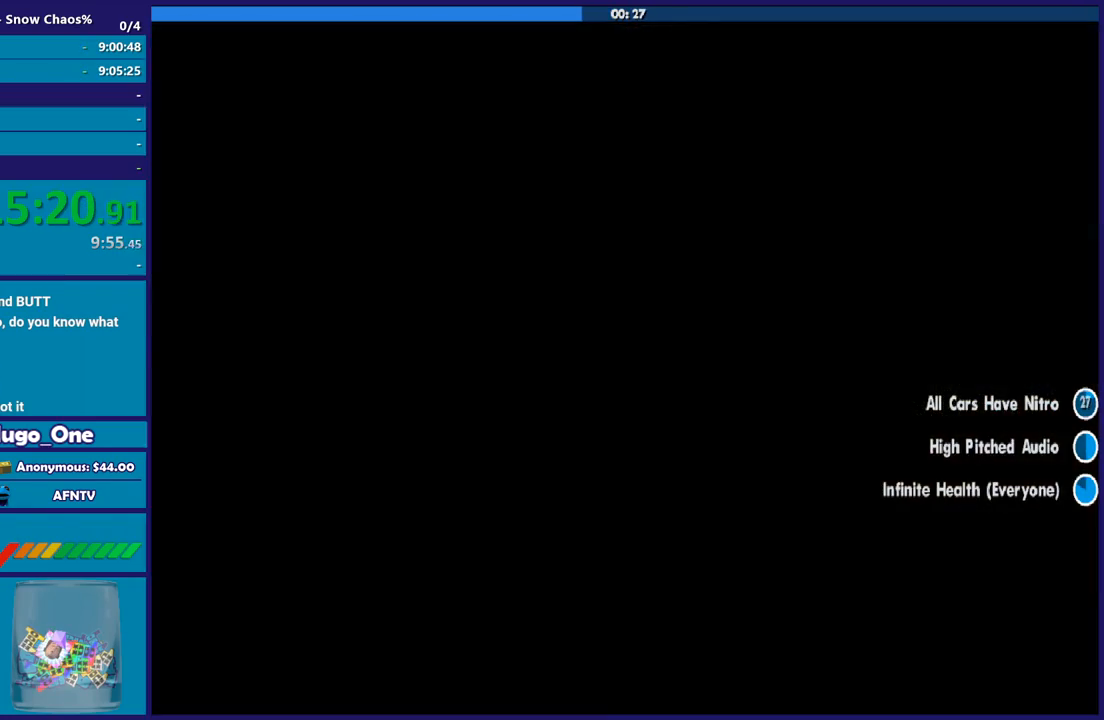
{"buttons": [], "left_stick": "center", "right_stick": "center", "button_events": [[100, "A", "up"], [200, "A", "down"], [300, "A", "up"]]}
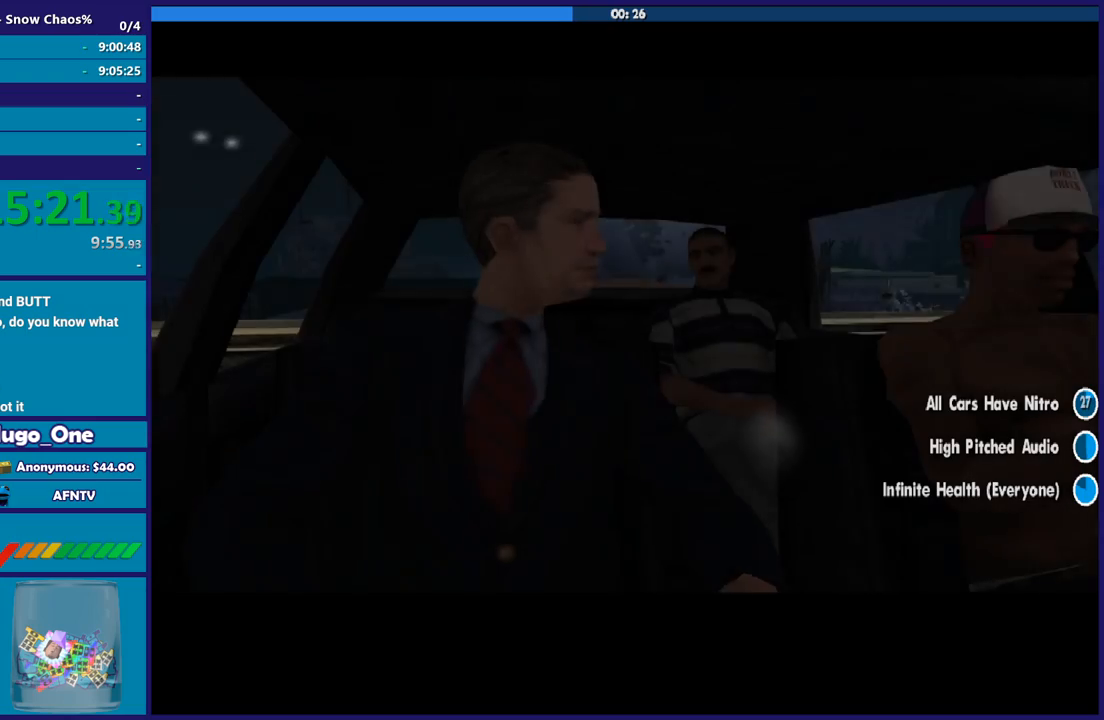
{"buttons": [], "left_stick": "center", "right_stick": "center", "button_events": [[200, "A", "down"], [300, "A", "up"], [400, "A", "down"], [500, "A", "up"]]}
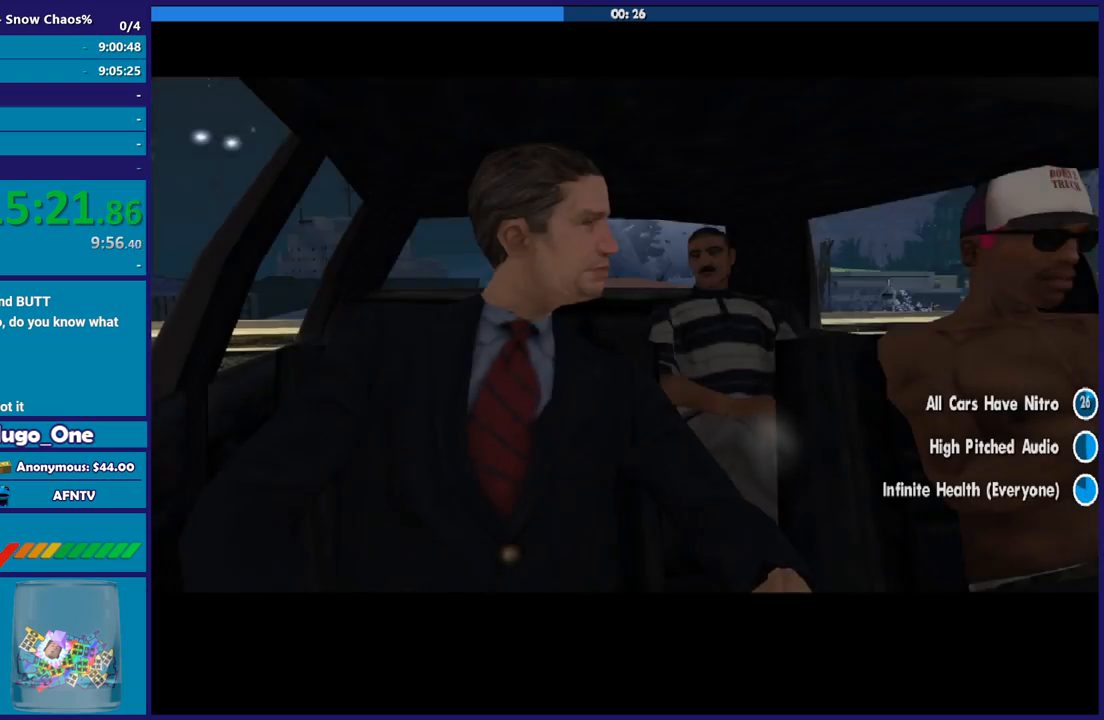
{"buttons": ["A"], "left_stick": "center", "right_stick": "center", "button_events": [[67, "A", "down"], [167, "A", "up"], [267, "A", "down"], [400, "A", "up"], [467, "A", "down"]]}
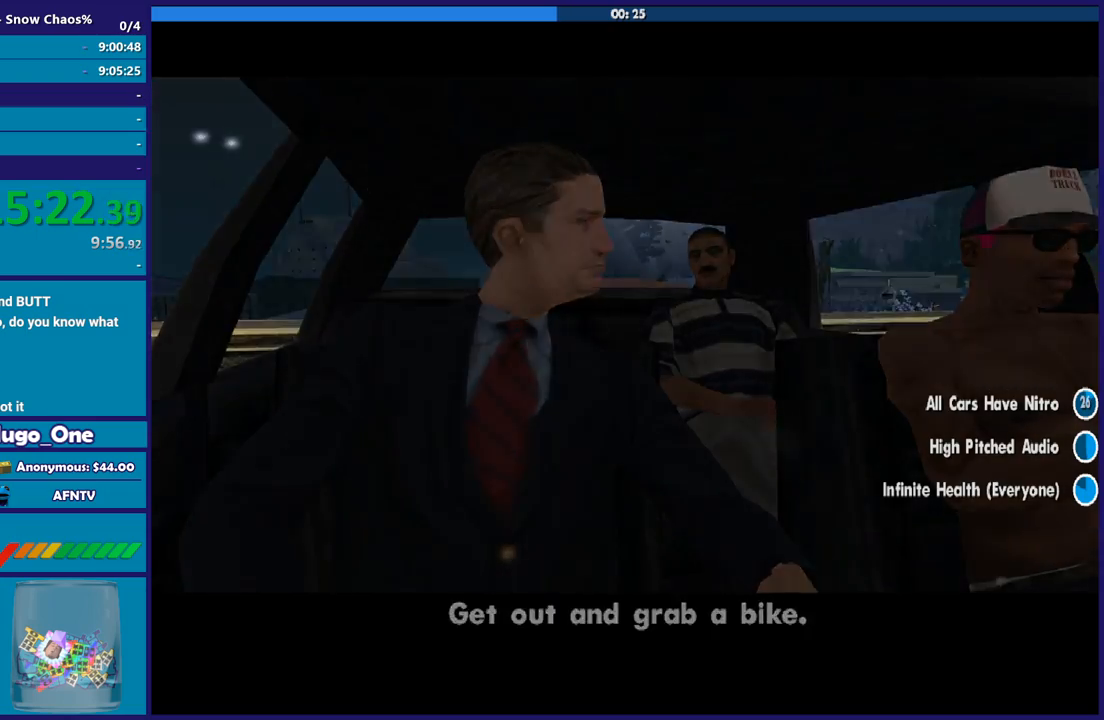
{"buttons": [], "left_stick": "center", "right_stick": "center", "button_events": [[66, "A", "up"], [166, "A", "down"], [266, "A", "up"], [367, "A", "down"], [467, "A", "up"]]}
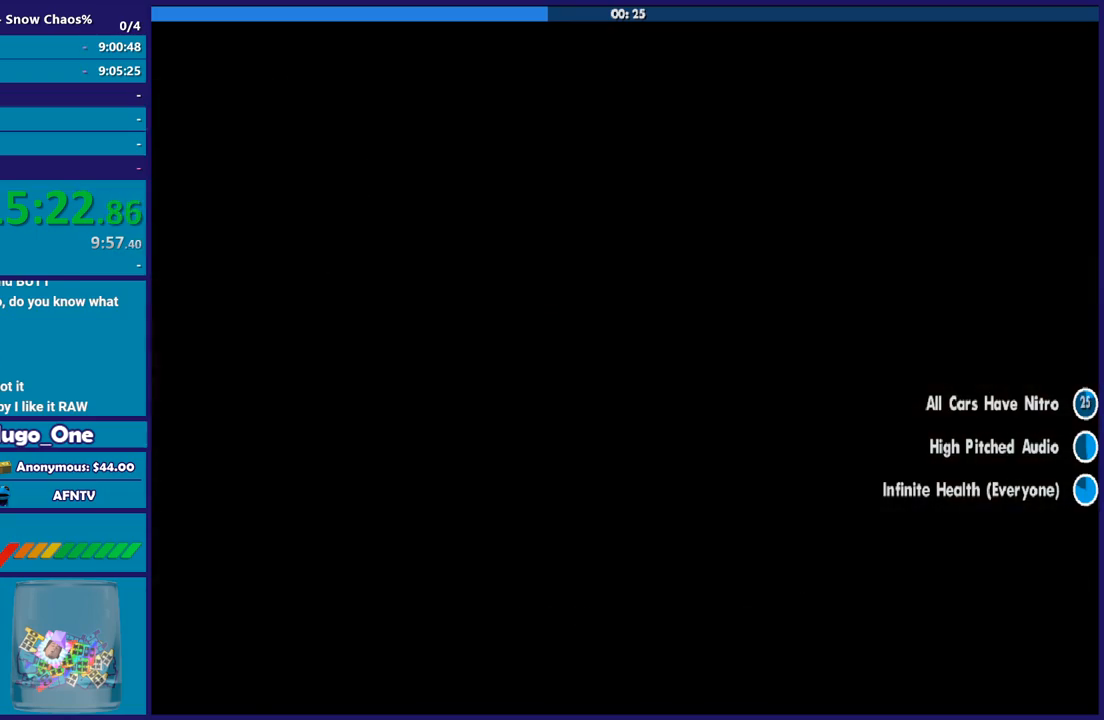
{"buttons": [], "left_stick": "center", "right_stick": "center", "button_events": [[67, "A", "down"], [134, "A", "up"], [234, "A", "down"], [334, "A", "up"], [434, "A", "down"], [501, "A", "up"]]}
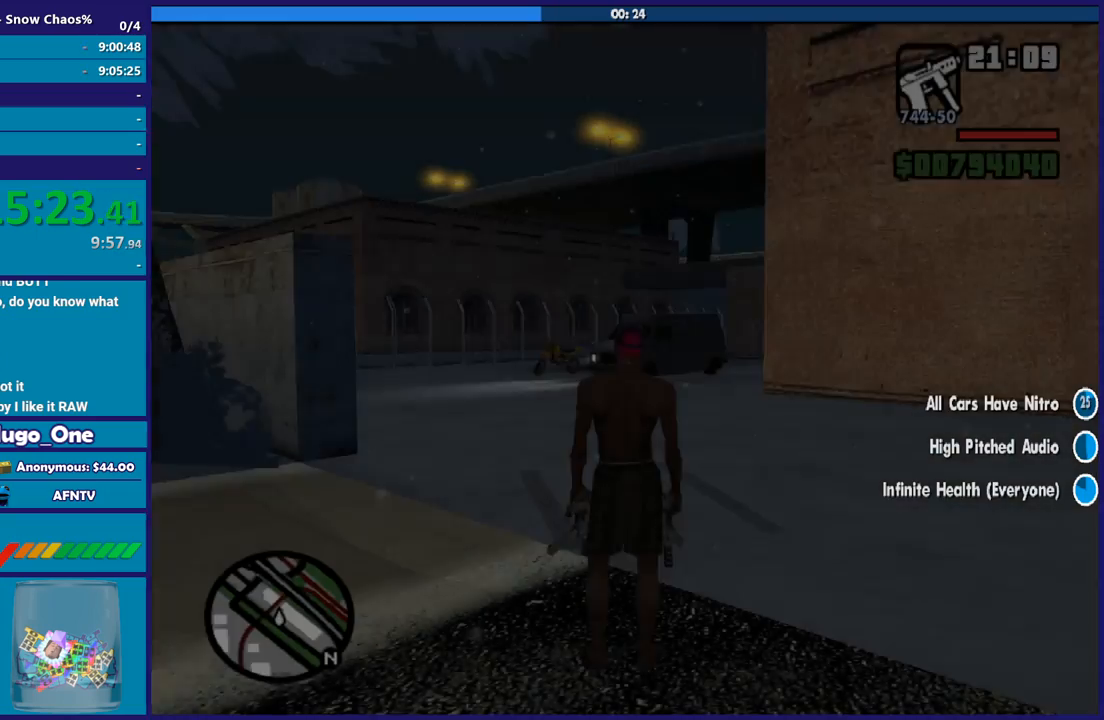
{"buttons": ["A"], "left_stick": "up", "right_stick": "center", "button_events": [[500, "A", "down"]]}
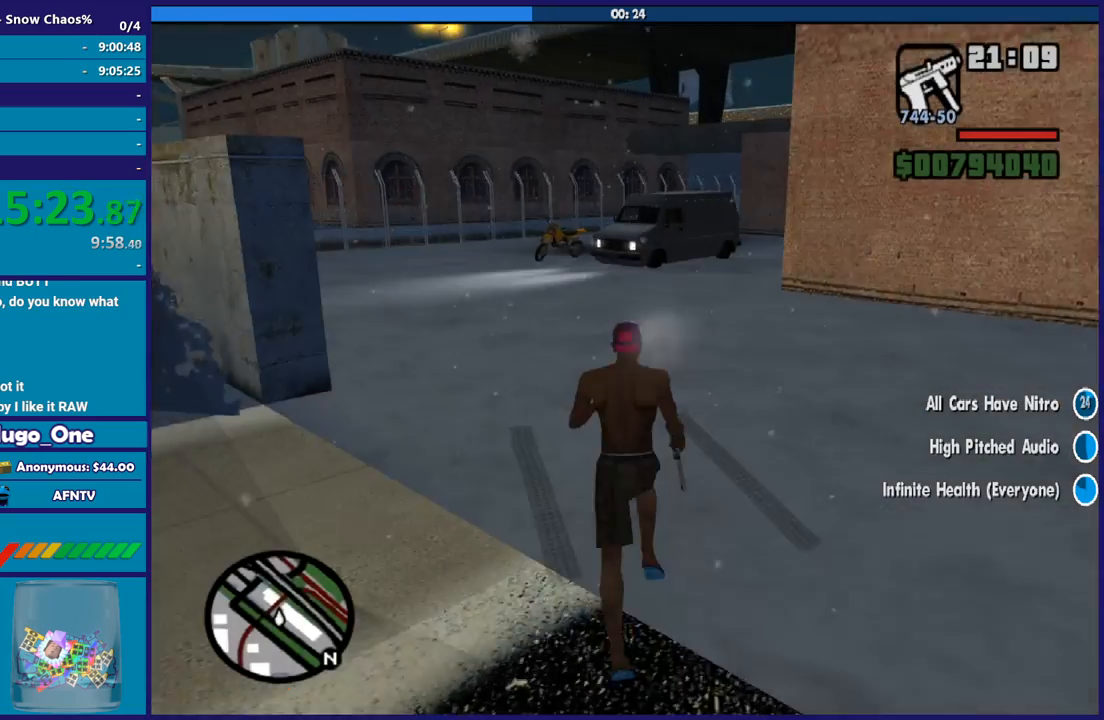
{"buttons": [], "left_stick": "up", "right_stick": "center", "button_events": [[100, "A", "up"], [200, "A", "down"], [300, "A", "up"], [400, "A", "down"], [467, "A", "up"]]}
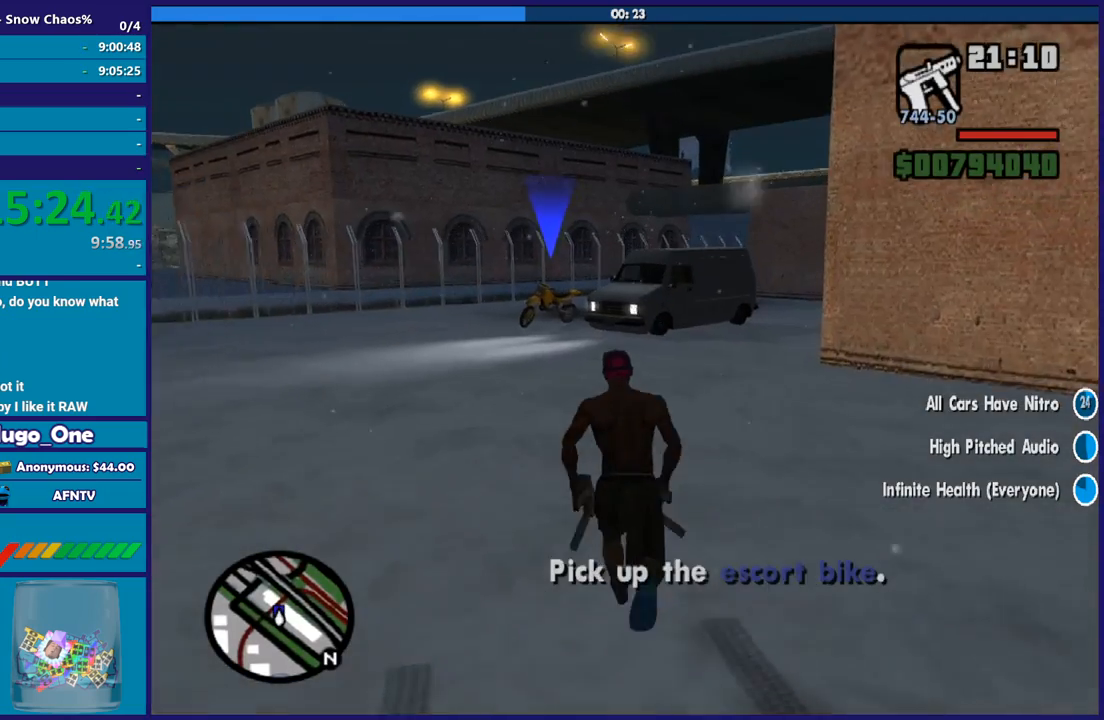
{"buttons": [], "left_stick": "up", "right_stick": "down-right", "button_events": [[66, "A", "down"], [166, "A", "up"]]}
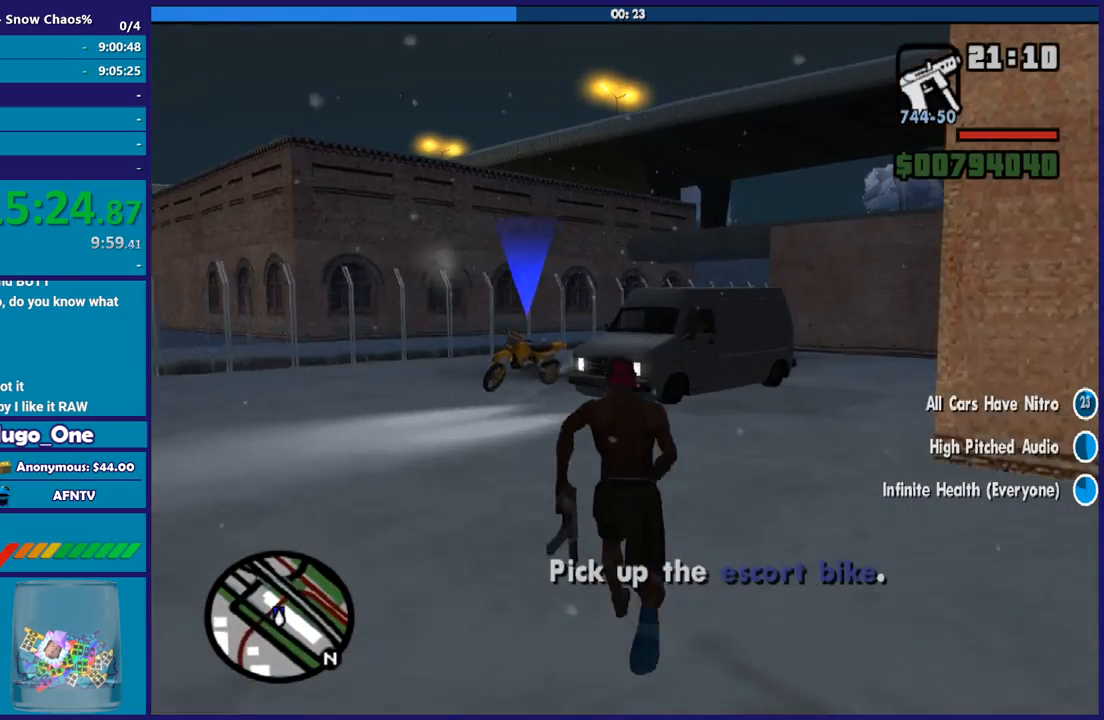
{"buttons": ["L2"], "left_stick": "center", "right_stick": "right", "button_events": [[367, "L2", "down"]]}
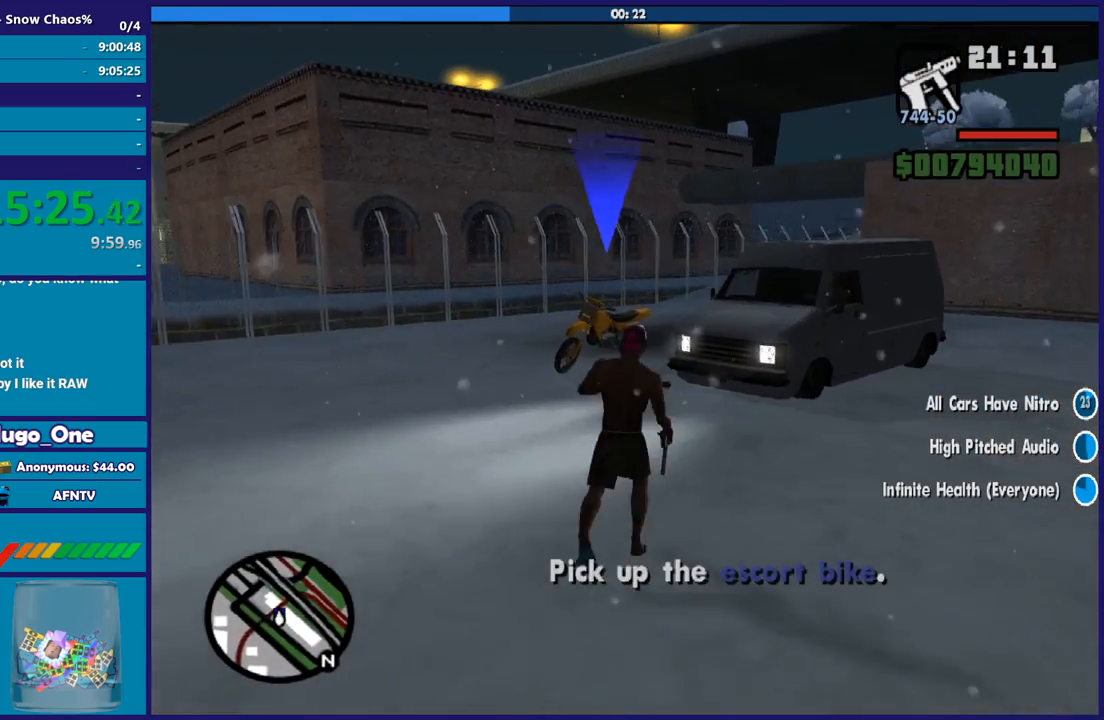
{"buttons": ["L2"], "left_stick": "up-left", "right_stick": "center", "button_events": []}
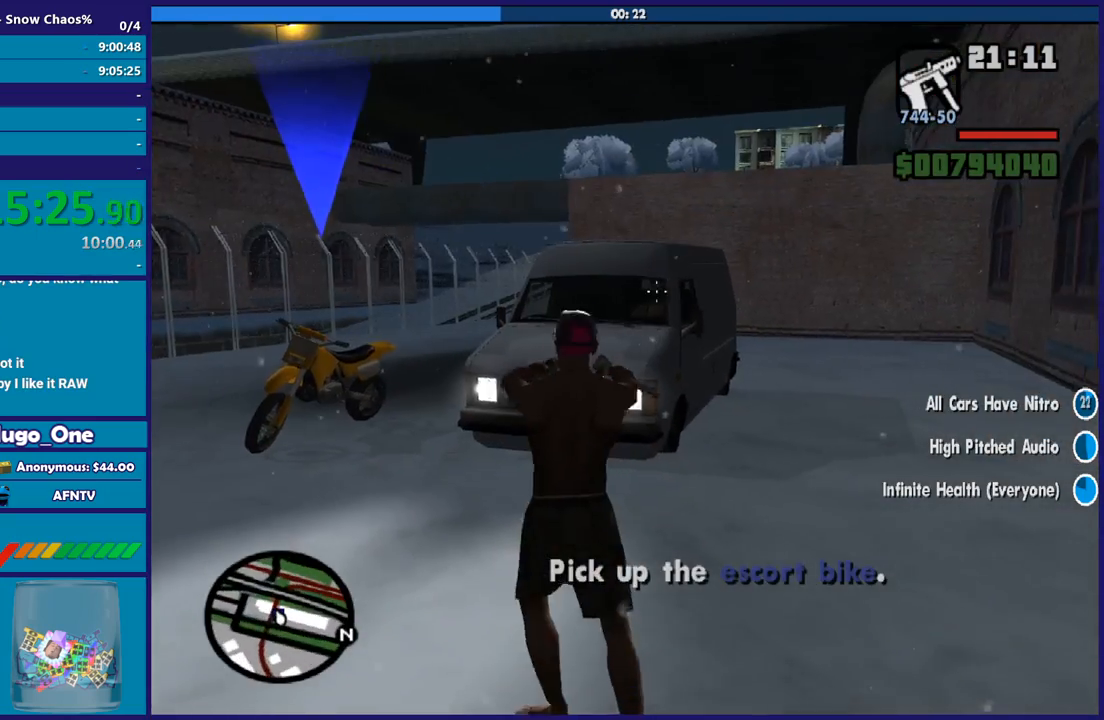
{"buttons": ["L2"], "left_stick": "up", "right_stick": "center", "button_events": [[334, "R2", "down"], [434, "R2", "up"]]}
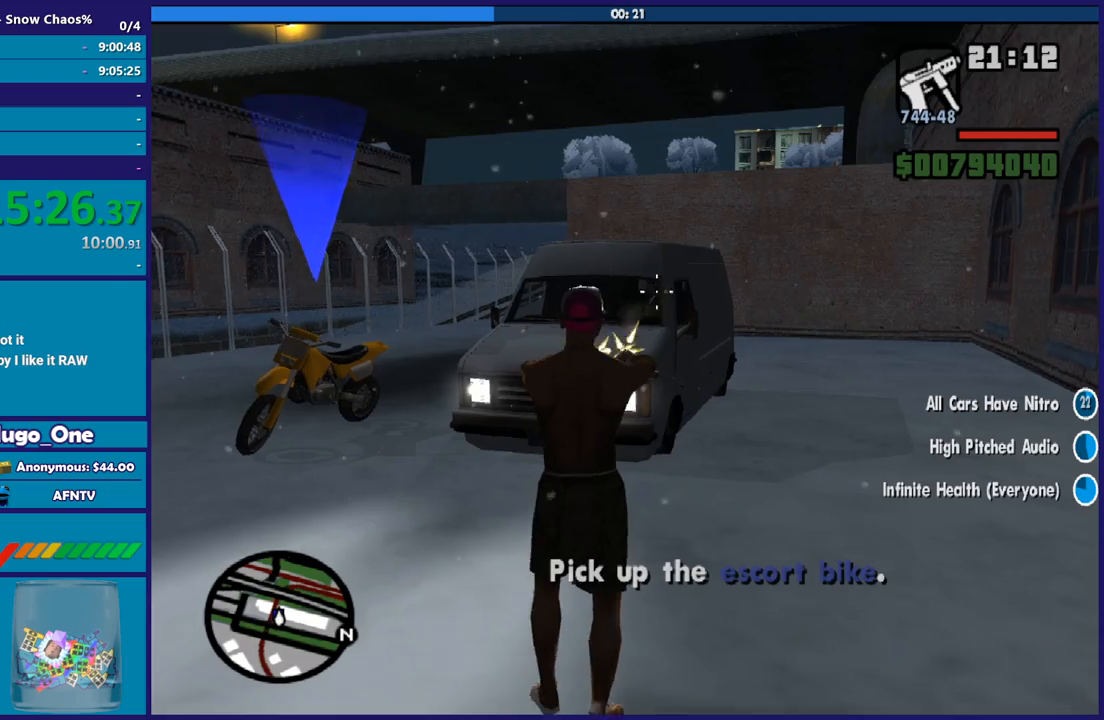
{"buttons": ["L2", "R2"], "left_stick": "center", "right_stick": "center", "button_events": [[434, "R2", "down"]]}
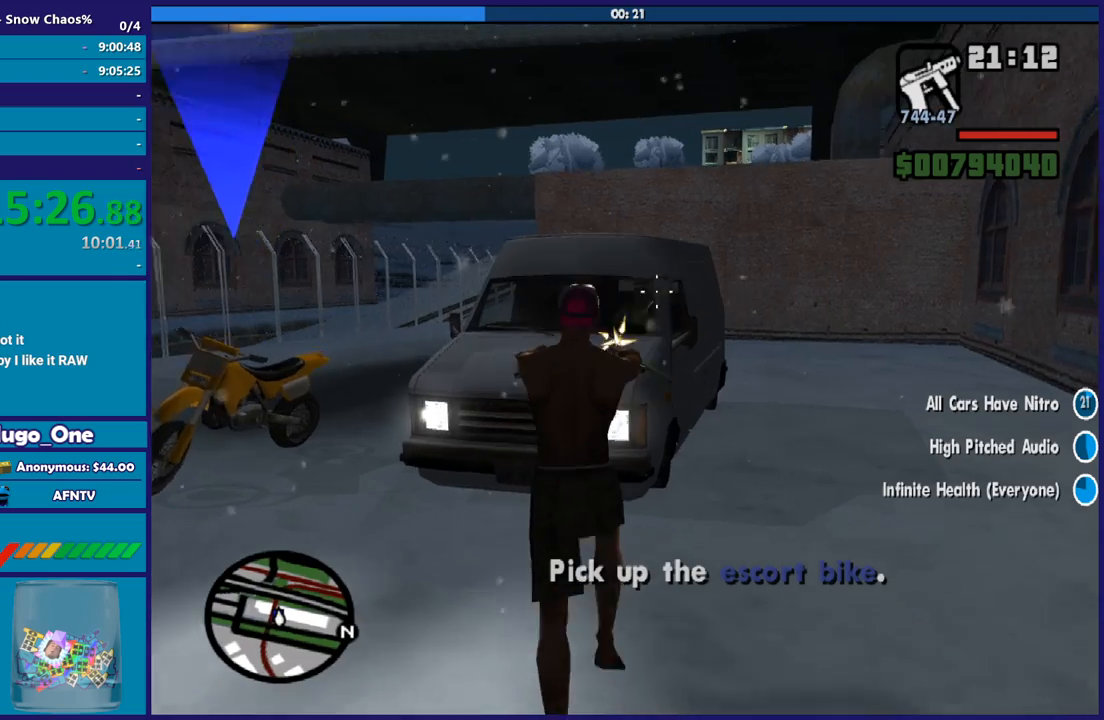
{"buttons": ["L2", "R2"], "left_stick": "center", "right_stick": "center", "button_events": []}
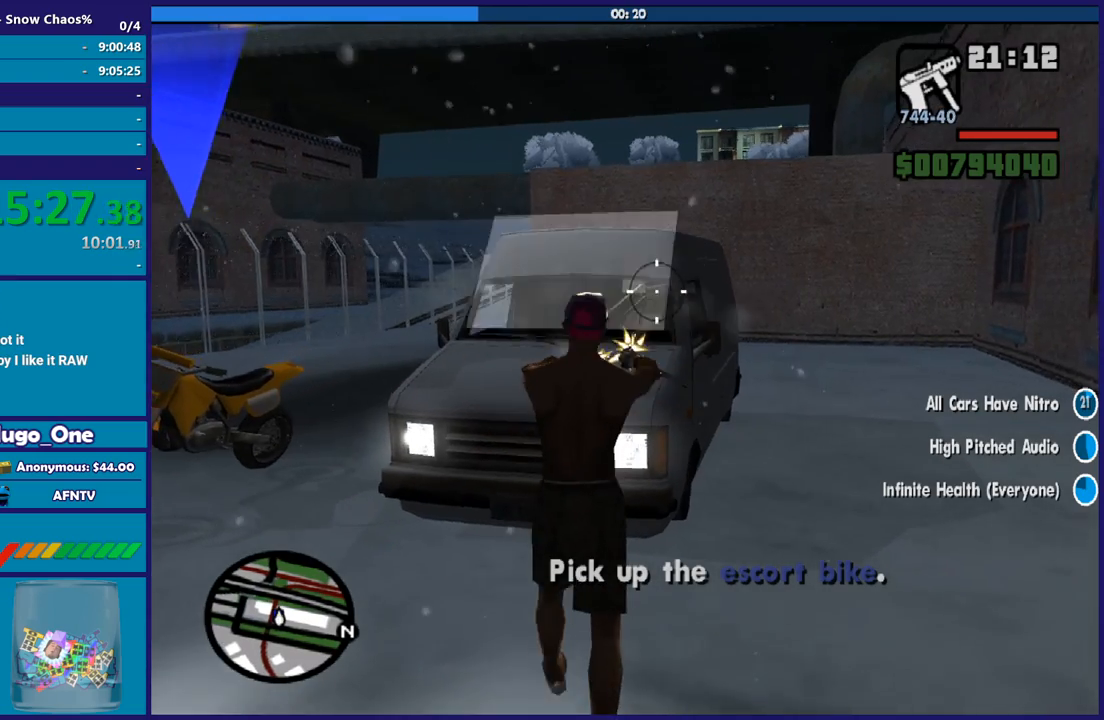
{"buttons": ["L2", "R2"], "left_stick": "center", "right_stick": "down-right", "button_events": []}
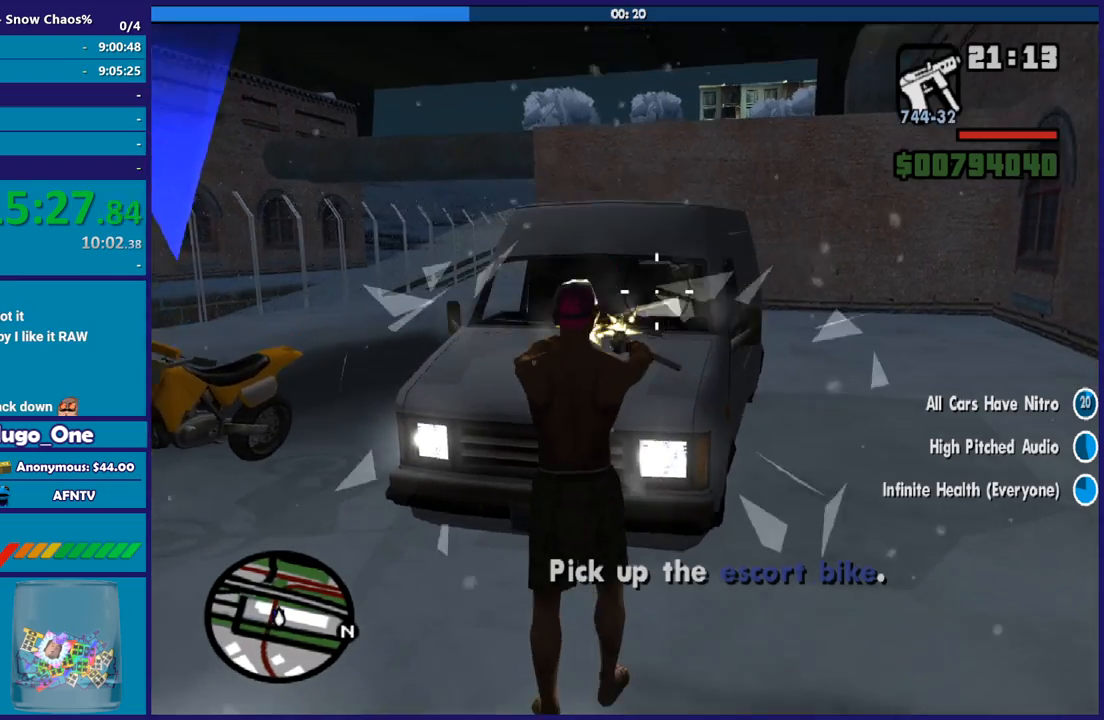
{"buttons": ["L2"], "left_stick": "center", "right_stick": "down-right", "button_events": [[233, "R2", "up"]]}
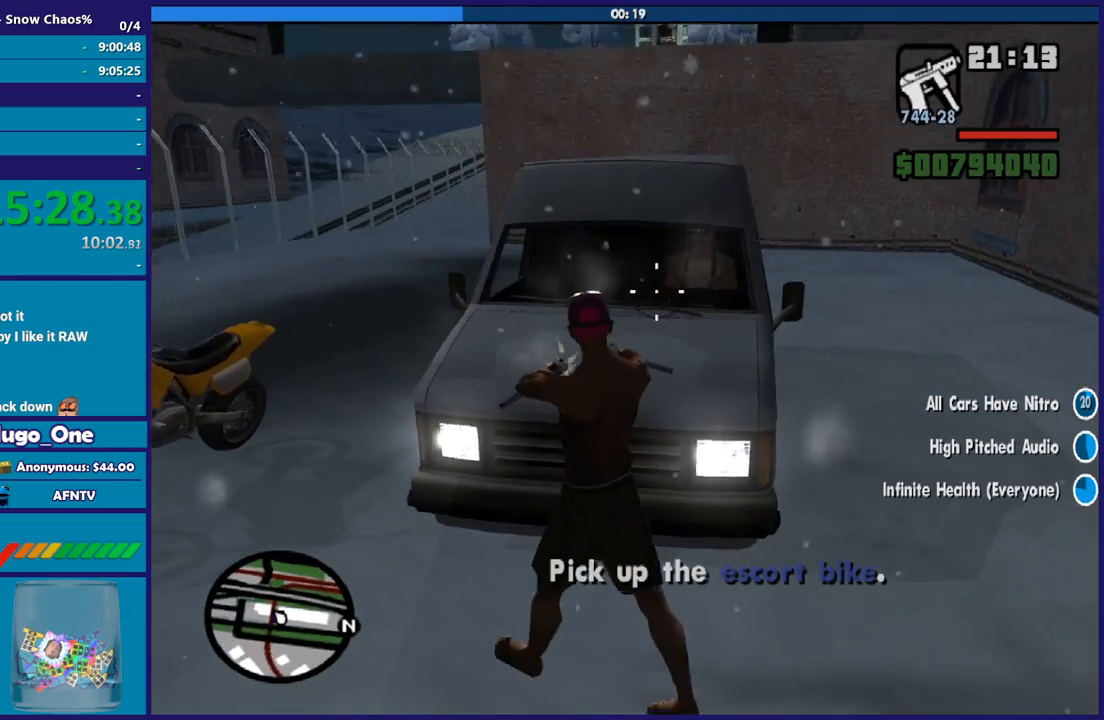
{"buttons": ["L2"], "left_stick": "center", "right_stick": "down", "button_events": []}
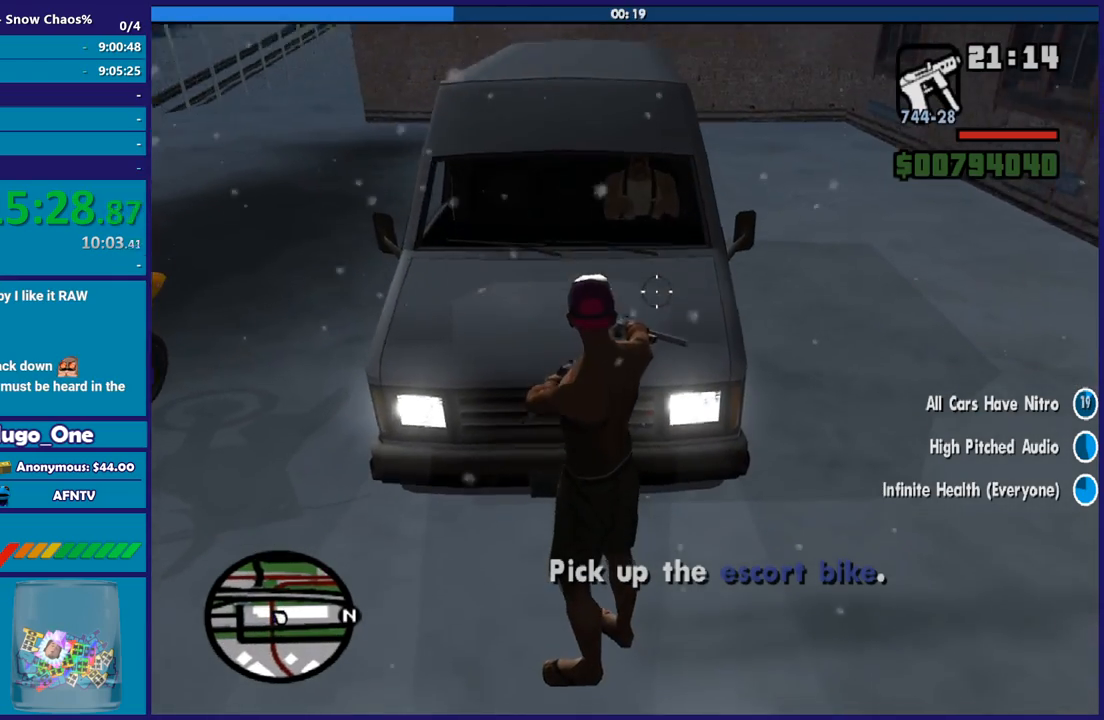
{"buttons": ["L2", "R2"], "left_stick": "center", "right_stick": "center", "button_events": [[66, "R2", "down"]]}
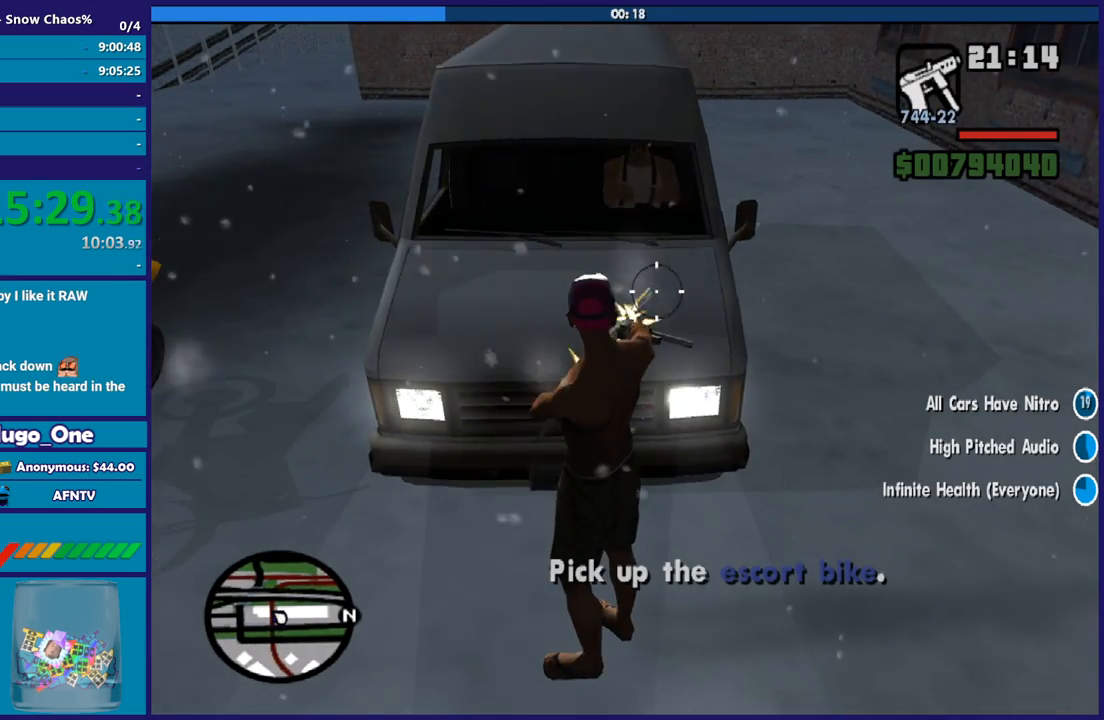
{"buttons": ["L2", "R2"], "left_stick": "center", "right_stick": "center", "button_events": []}
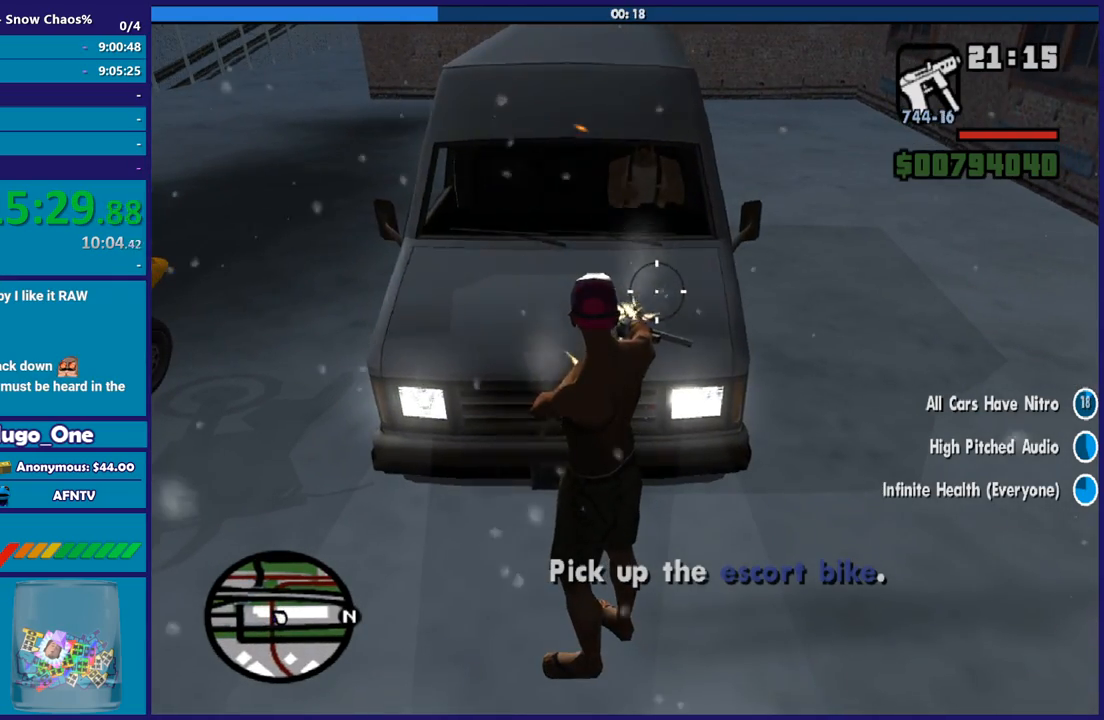
{"buttons": ["L2", "R2"], "left_stick": "center", "right_stick": "center", "button_events": []}
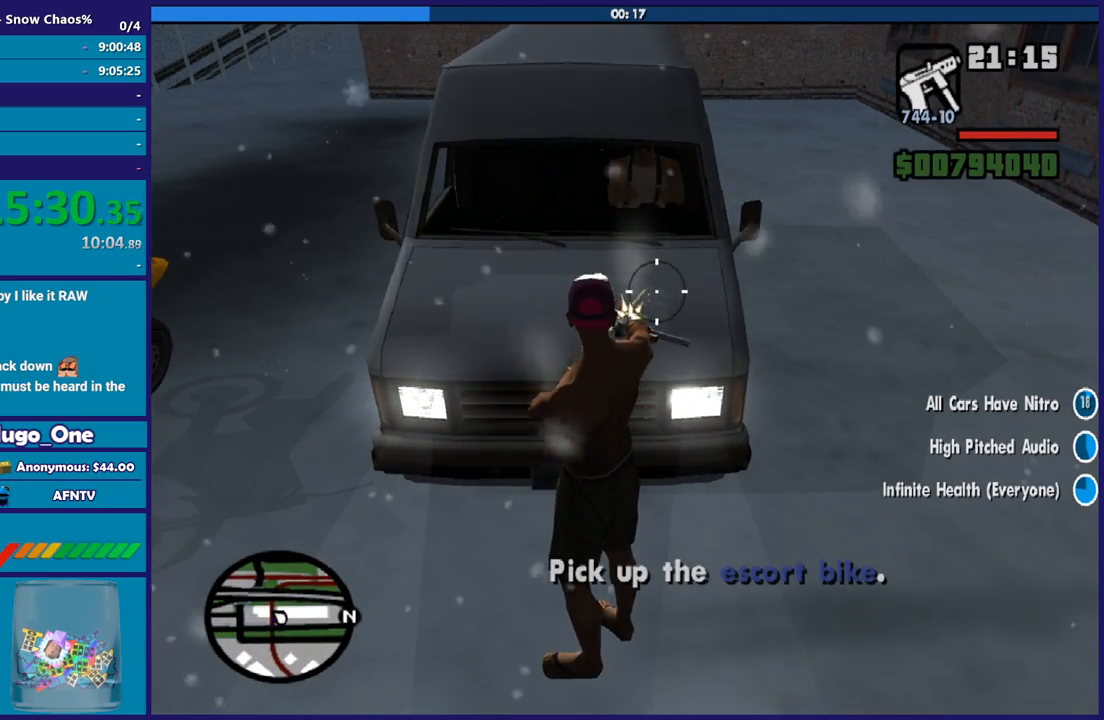
{"buttons": ["L2", "R2"], "left_stick": "down-left", "right_stick": "up", "button_events": []}
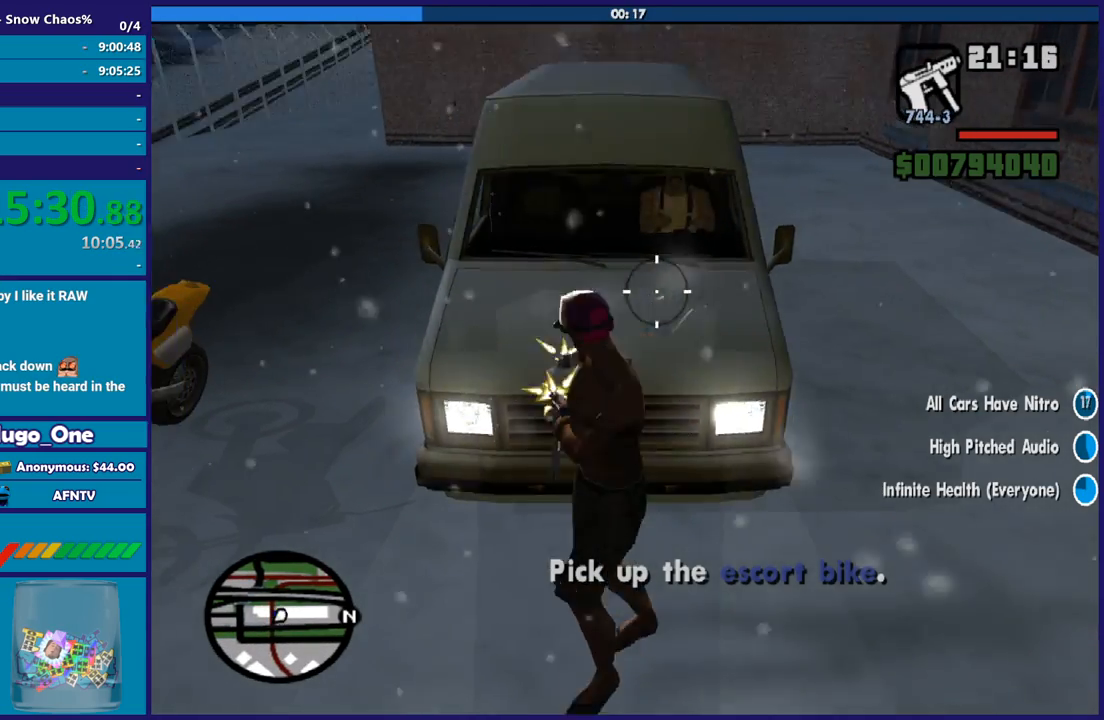
{"buttons": ["L2", "R2"], "left_stick": "up-left", "right_stick": "center", "button_events": []}
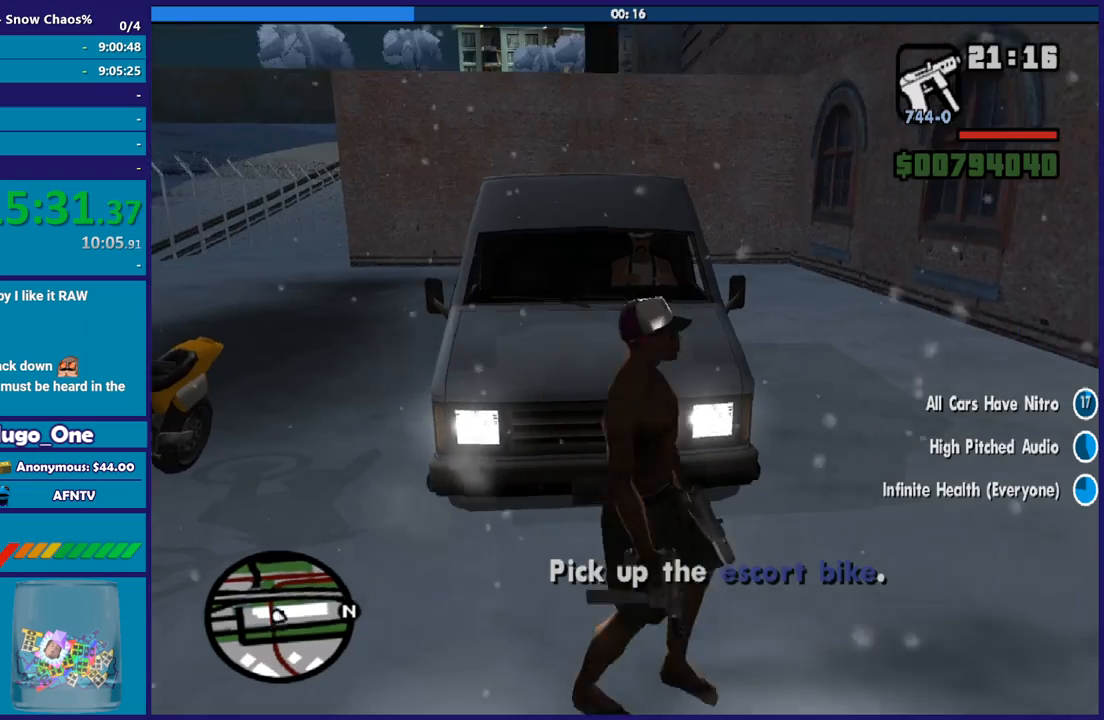
{"buttons": ["L2"], "left_stick": "center", "right_stick": "center", "button_events": [[34, "R2", "up"]]}
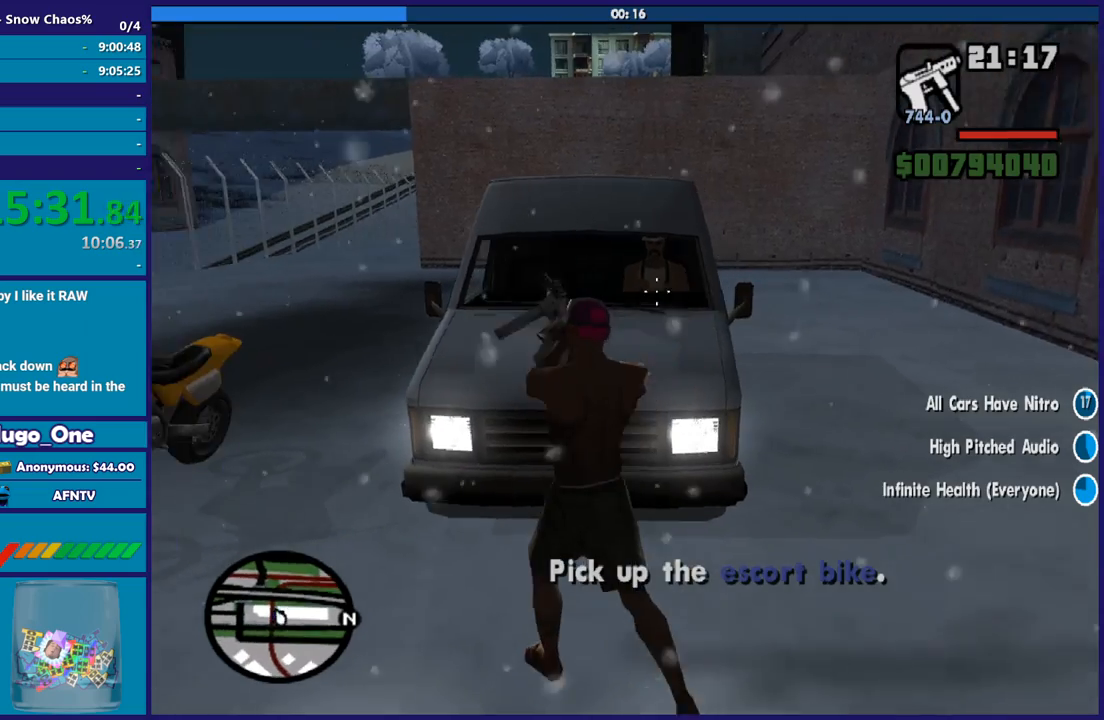
{"buttons": [], "left_stick": "down", "right_stick": "center", "button_events": [[200, "L2", "up"], [367, "R1", "down"], [500, "R1", "up"]]}